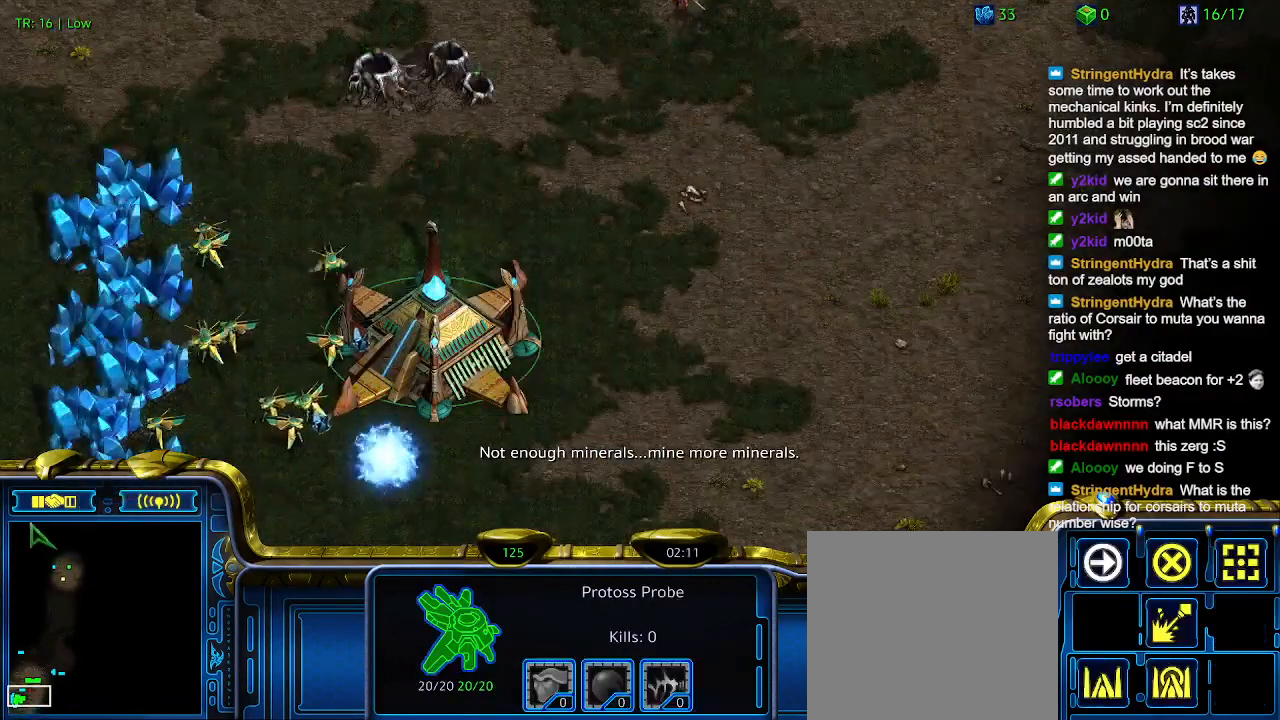
Gameplay with keyboard; each line is a JSON object with the keys held at the frame after it. "events" lists presses ("down") and releases ("up") of "1", "2", "3", "4", "5", "6", "a", "c", "ctrl", "d", "e", "f2", "f3", "q", "s", "t", "w", "x" and "z" between this image and that frame as [ms after this image, input, new state], when the widget could be followed in between. No other keys are recorded. Mouse input is not recorded.
{"keys": [], "events": []}
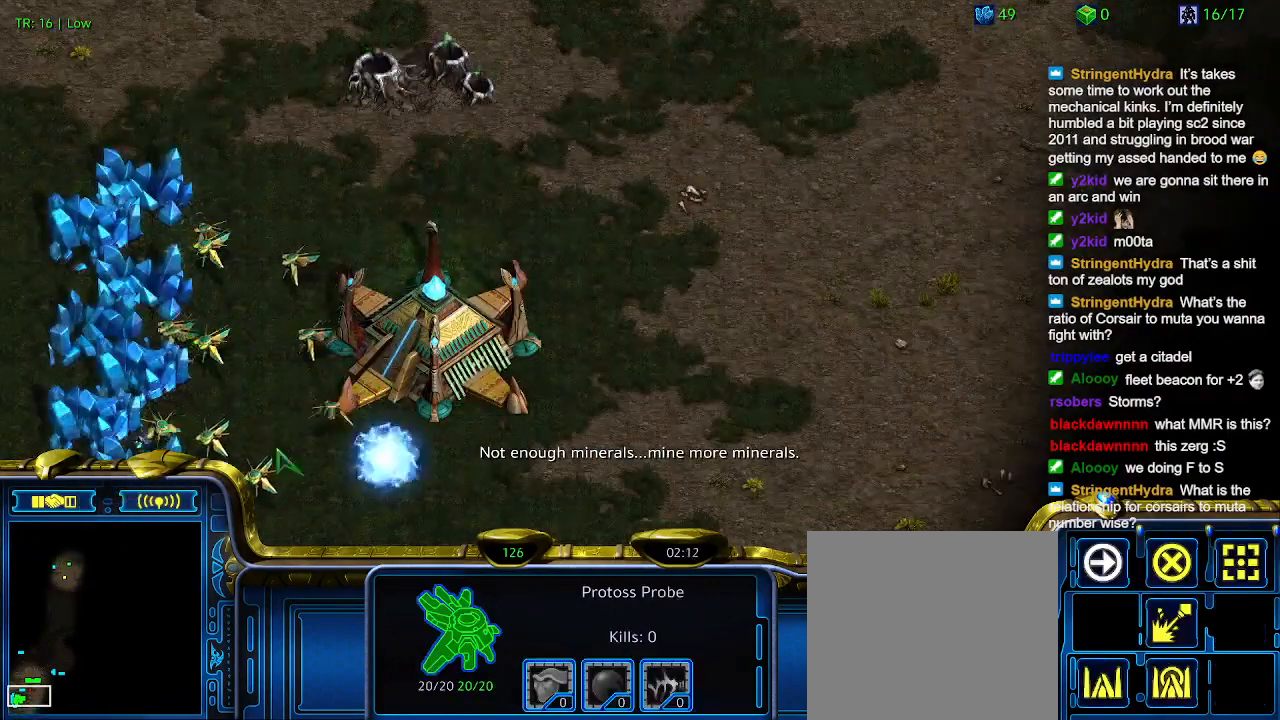
{"keys": [], "events": [[33, "5", "down"], [133, "5", "up"], [266, "1", "down"], [366, "1", "up"], [366, "2", "down"], [466, "2", "up"]]}
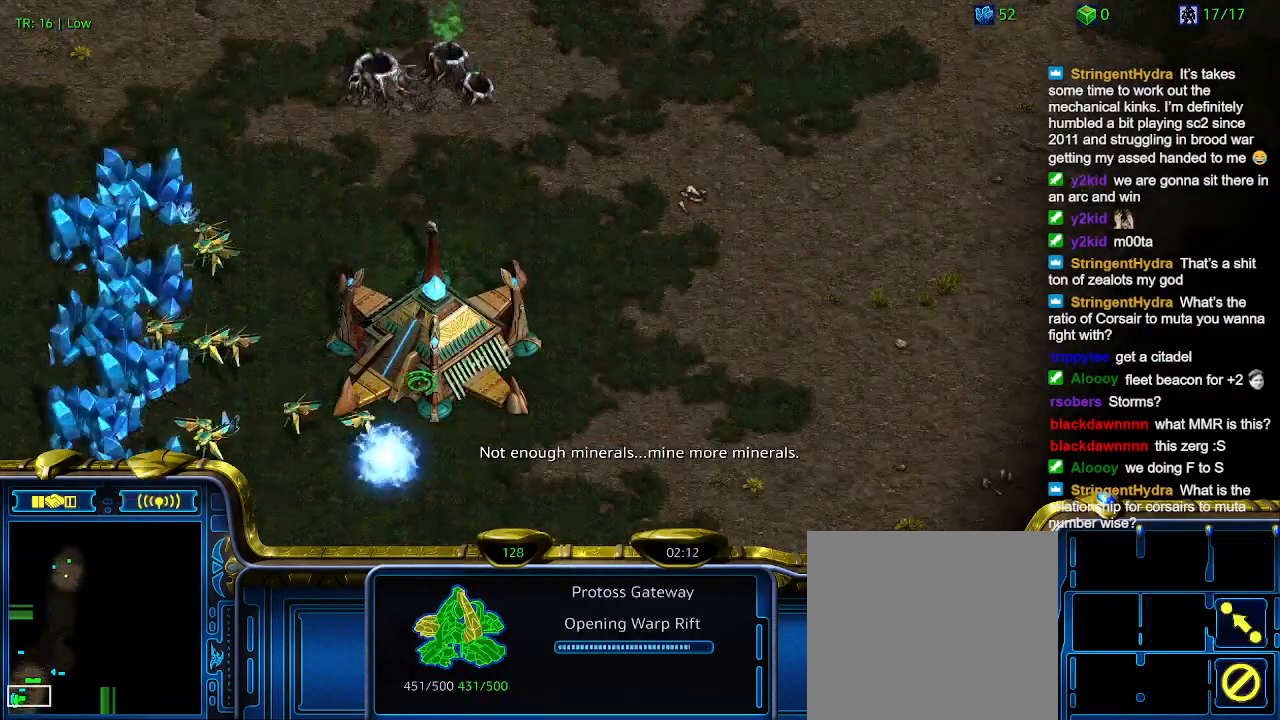
{"keys": [], "events": [[166, "5", "down"], [233, "5", "up"]]}
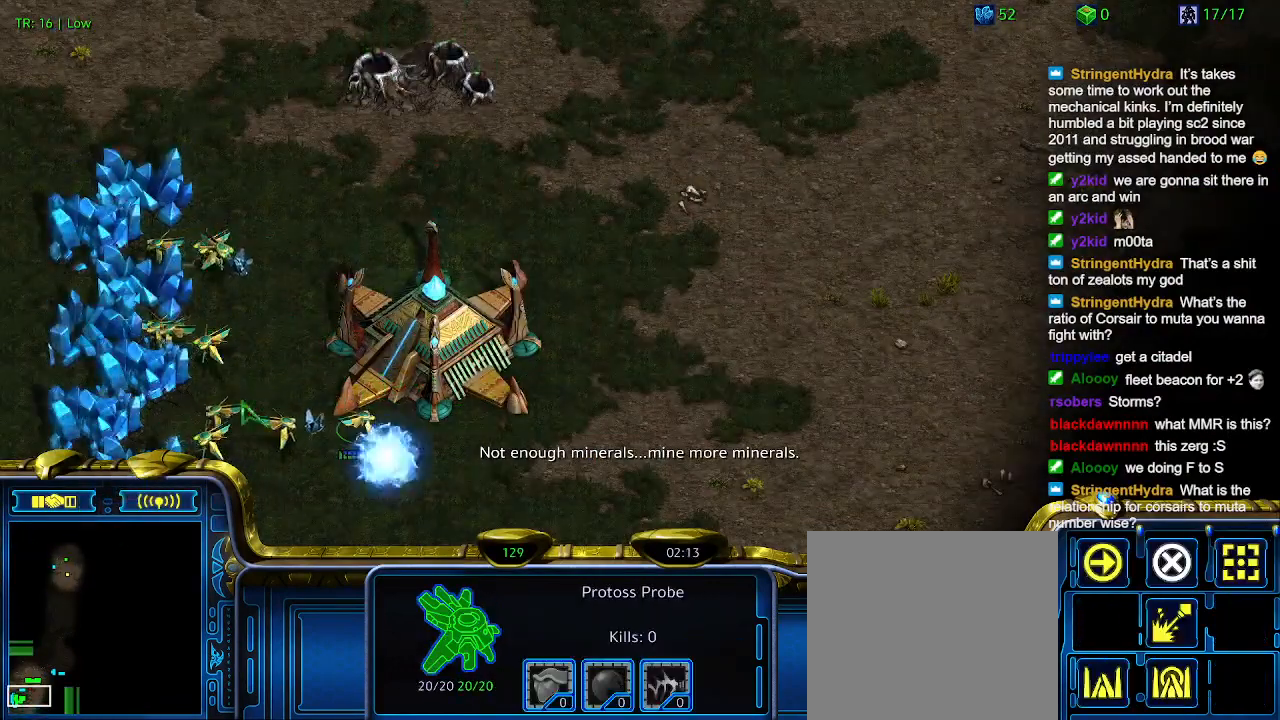
{"keys": [], "events": []}
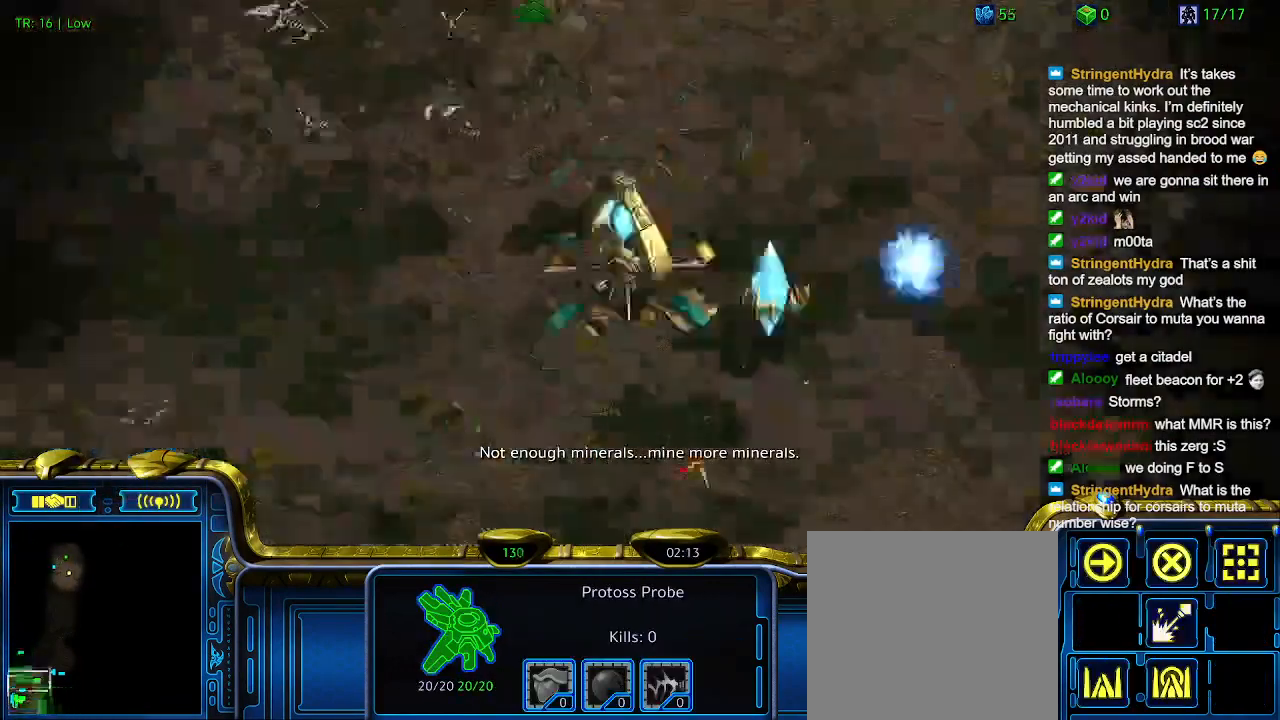
{"keys": [], "events": [[266, "1", "down"], [433, "1", "up"]]}
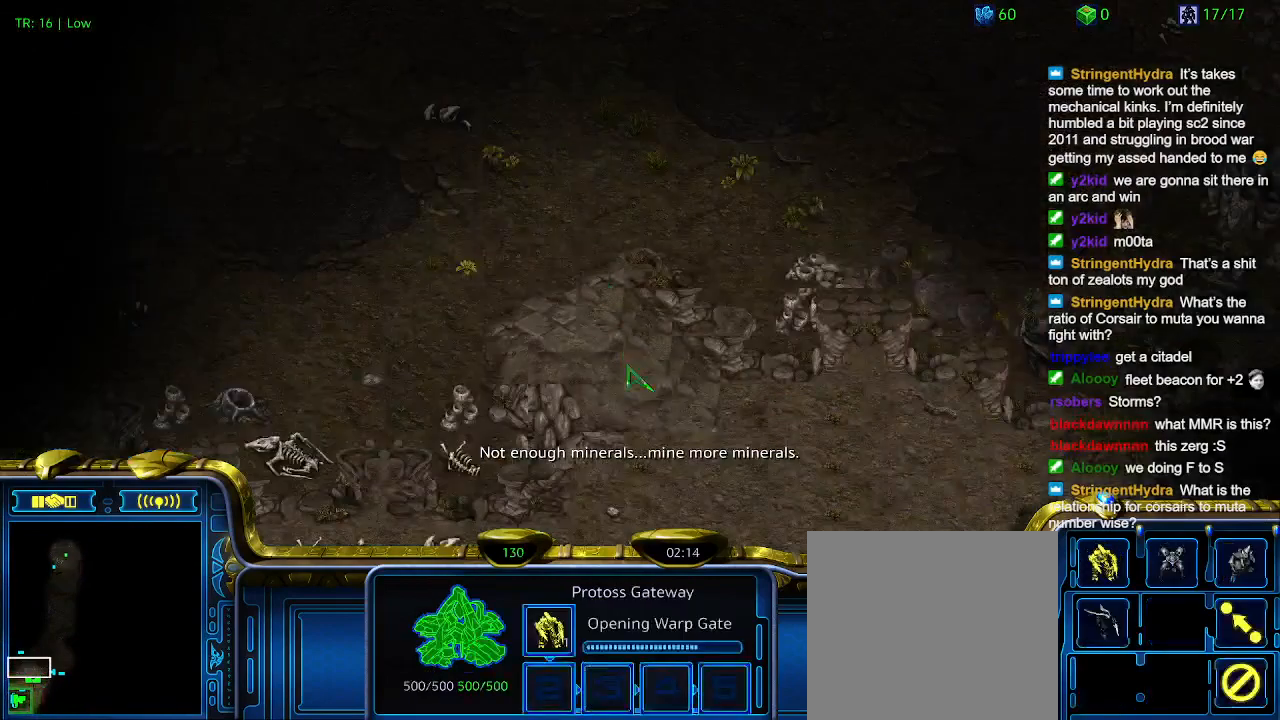
{"keys": ["3"], "events": [[200, "2", "down"], [300, "2", "up"], [433, "3", "down"]]}
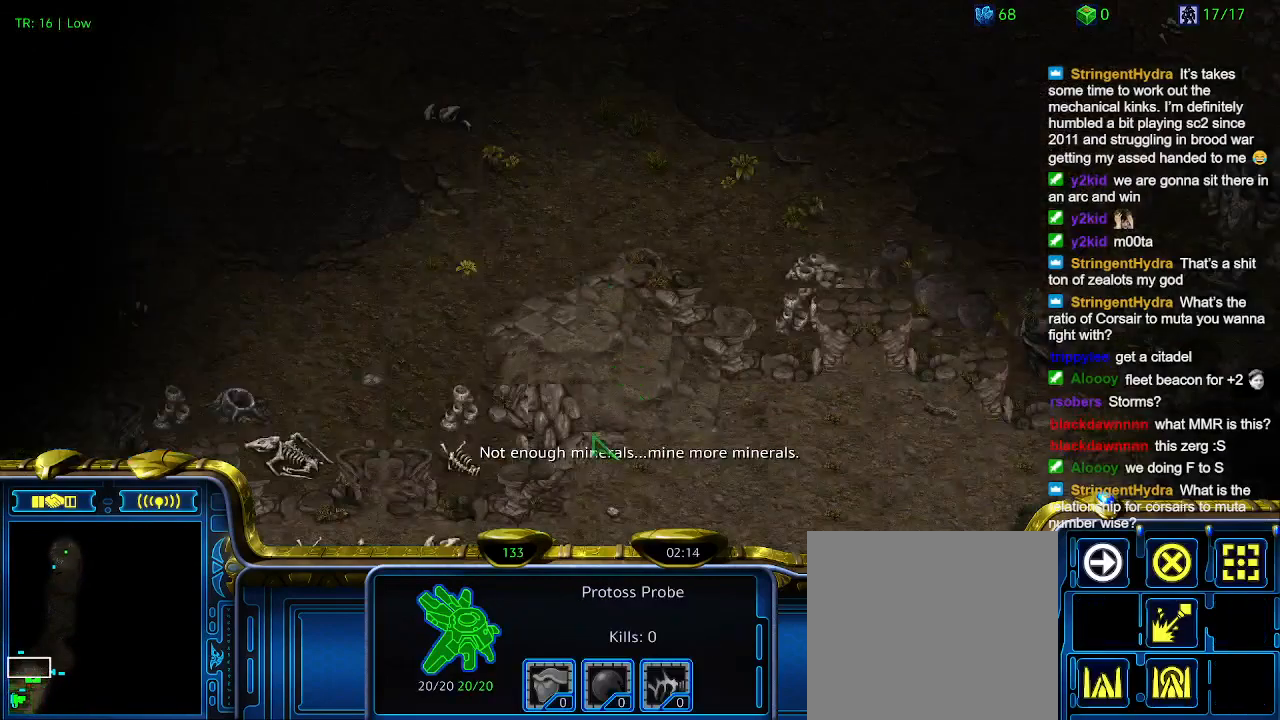
{"keys": [], "events": [[33, "3", "up"], [133, "3", "down"], [233, "3", "up"]]}
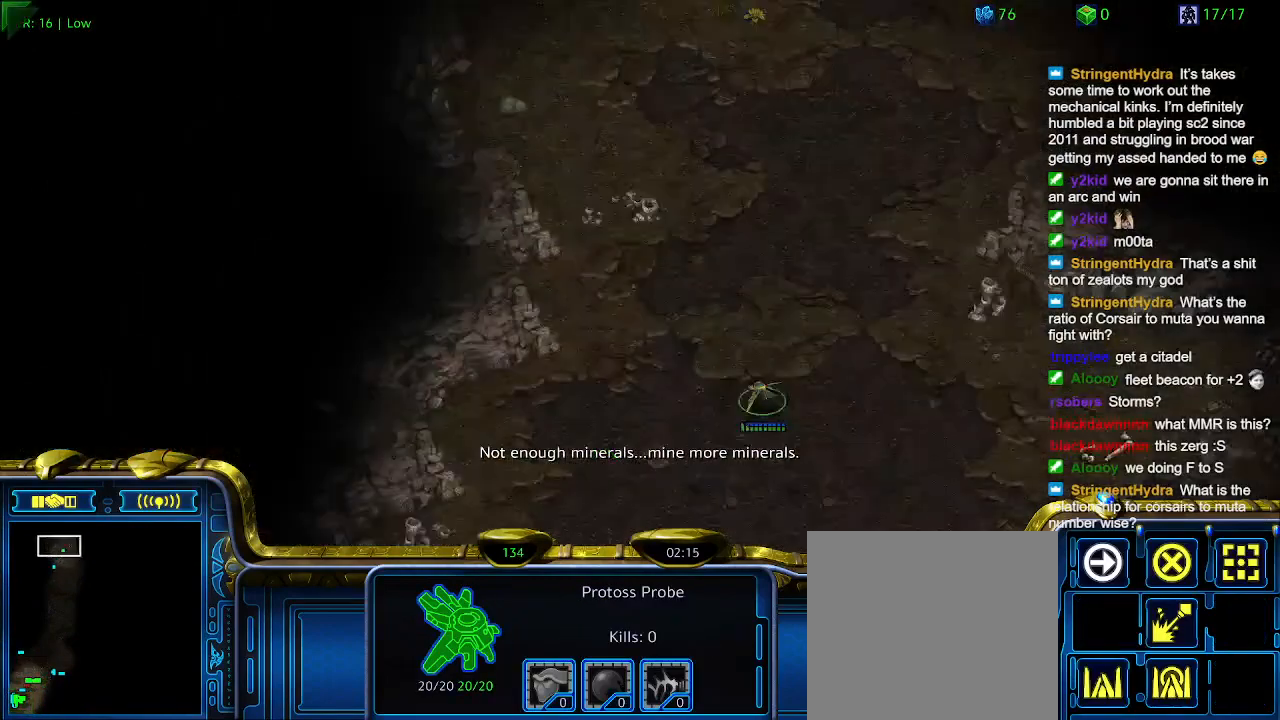
{"keys": [], "events": []}
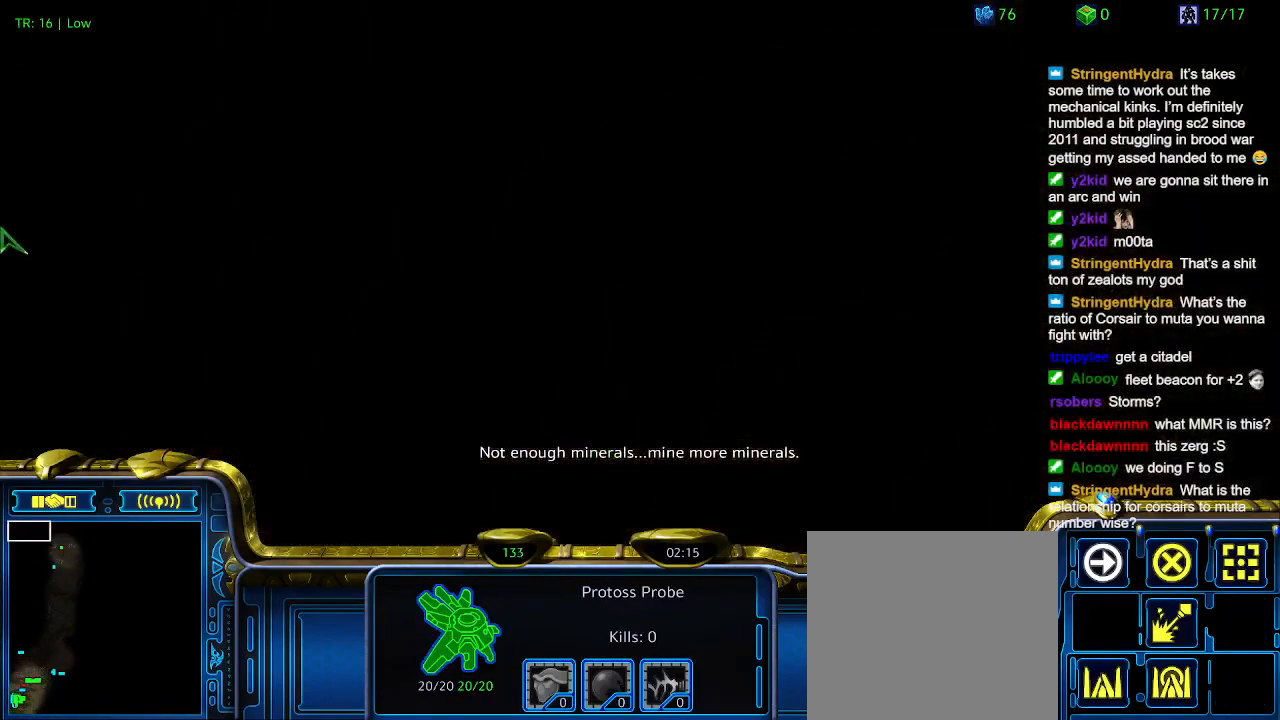
{"keys": ["1"], "events": [[300, "1", "down"], [400, "1", "up"], [500, "1", "down"]]}
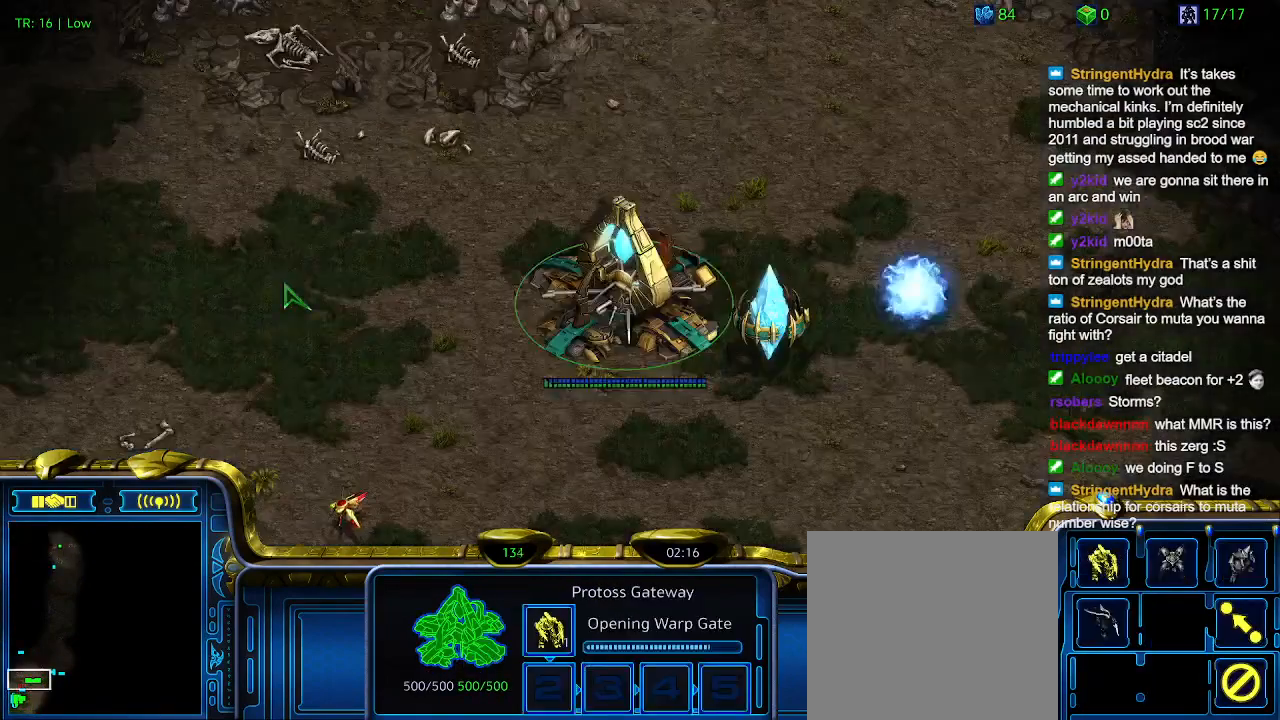
{"keys": [], "events": [[66, "2", "down"], [133, "1", "up"], [233, "2", "up"], [300, "1", "down"], [466, "1", "up"]]}
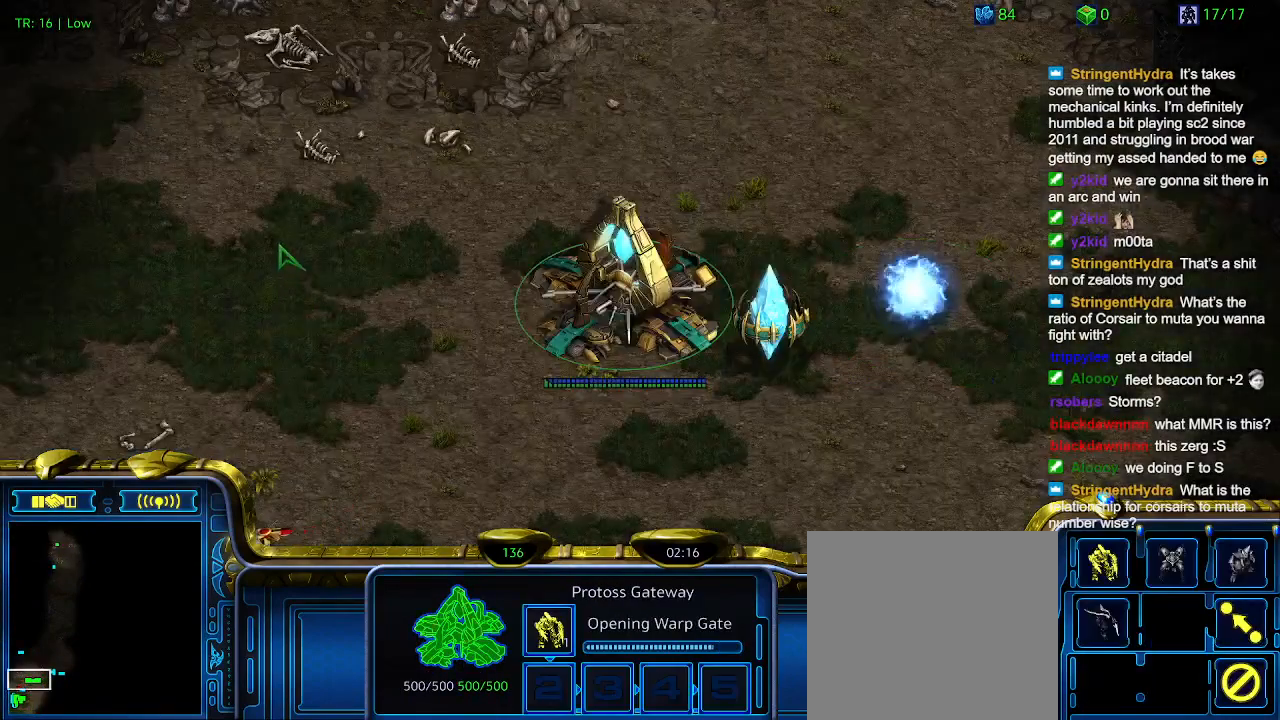
{"keys": ["1"], "events": [[233, "2", "down"], [366, "2", "up"], [466, "1", "down"]]}
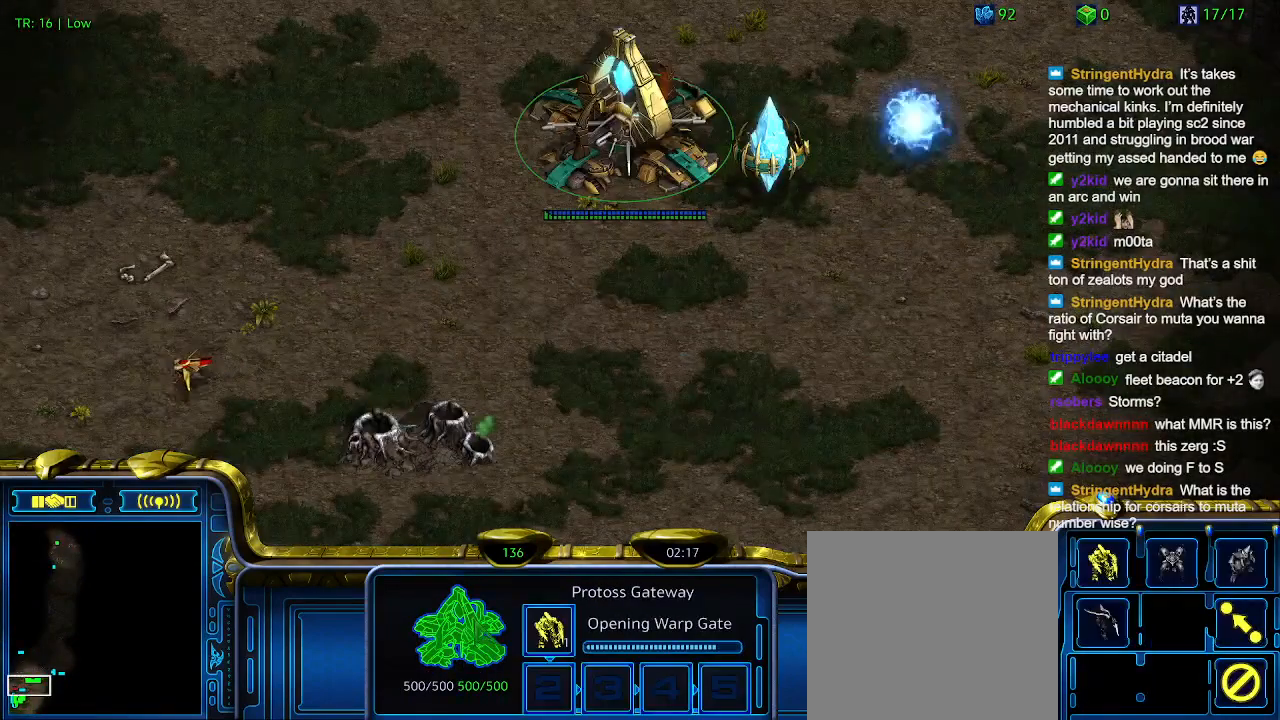
{"keys": [], "events": [[100, "1", "up"], [200, "q", "down"], [300, "q", "up"]]}
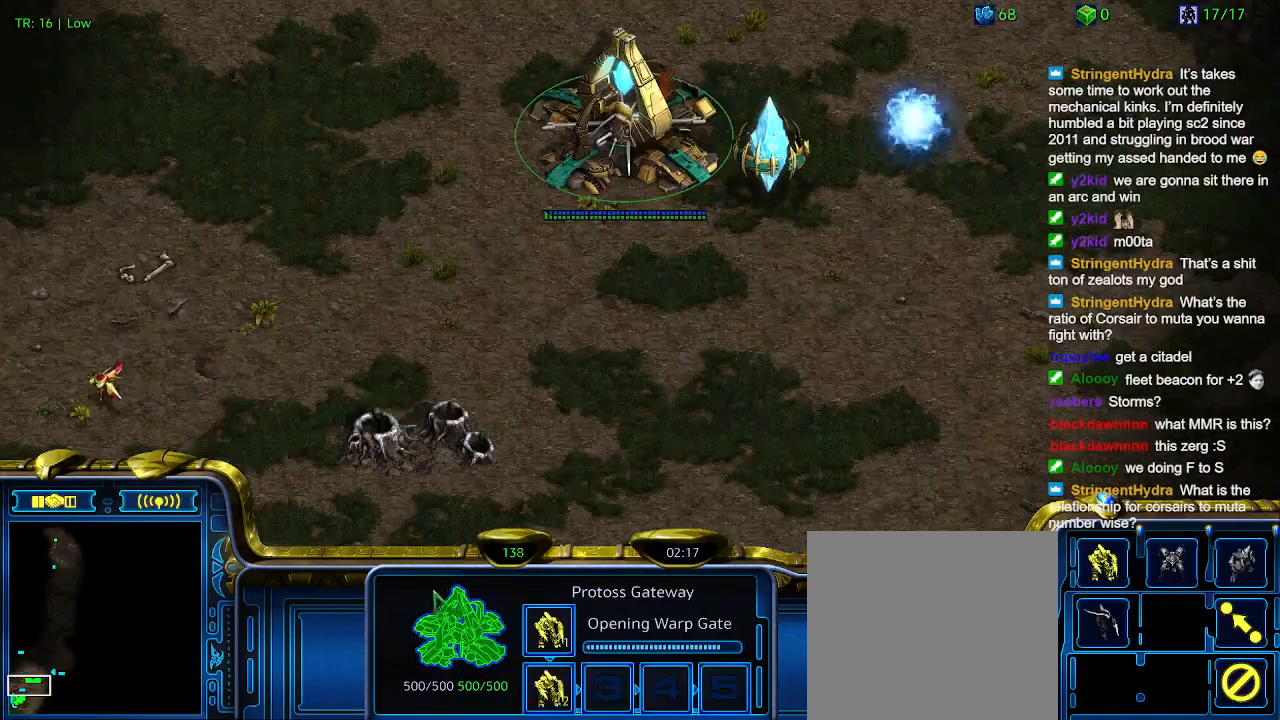
{"keys": [], "events": [[166, "3", "down"], [266, "3", "up"], [366, "3", "down"], [466, "3", "up"]]}
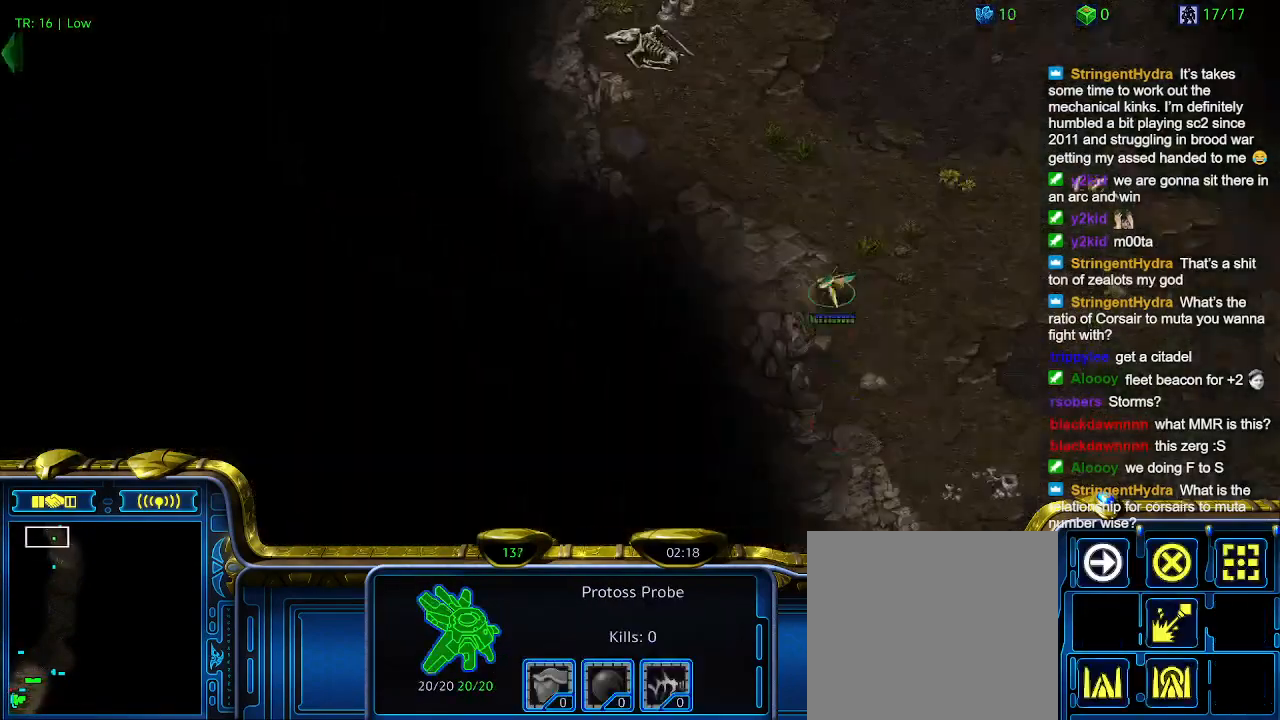
{"keys": [], "events": []}
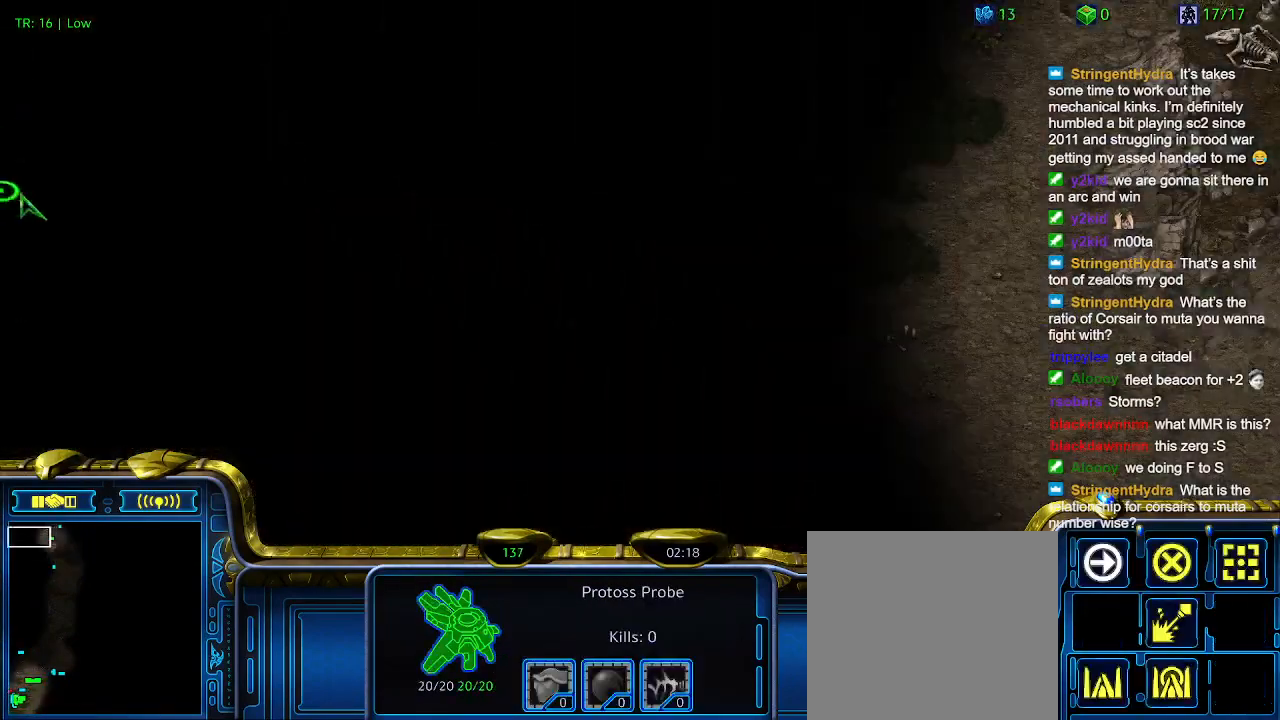
{"keys": [], "events": []}
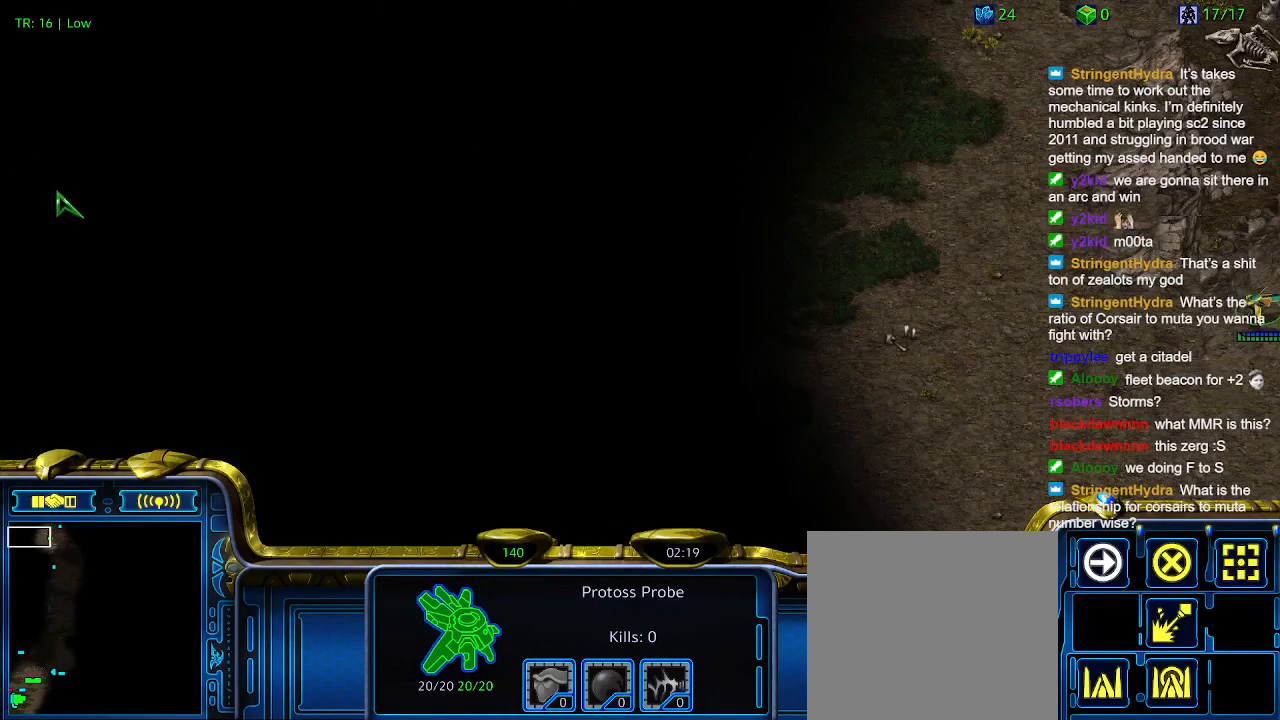
{"keys": ["1", "2"], "events": [[166, "1", "down"], [300, "1", "up"], [400, "1", "down"], [500, "2", "down"]]}
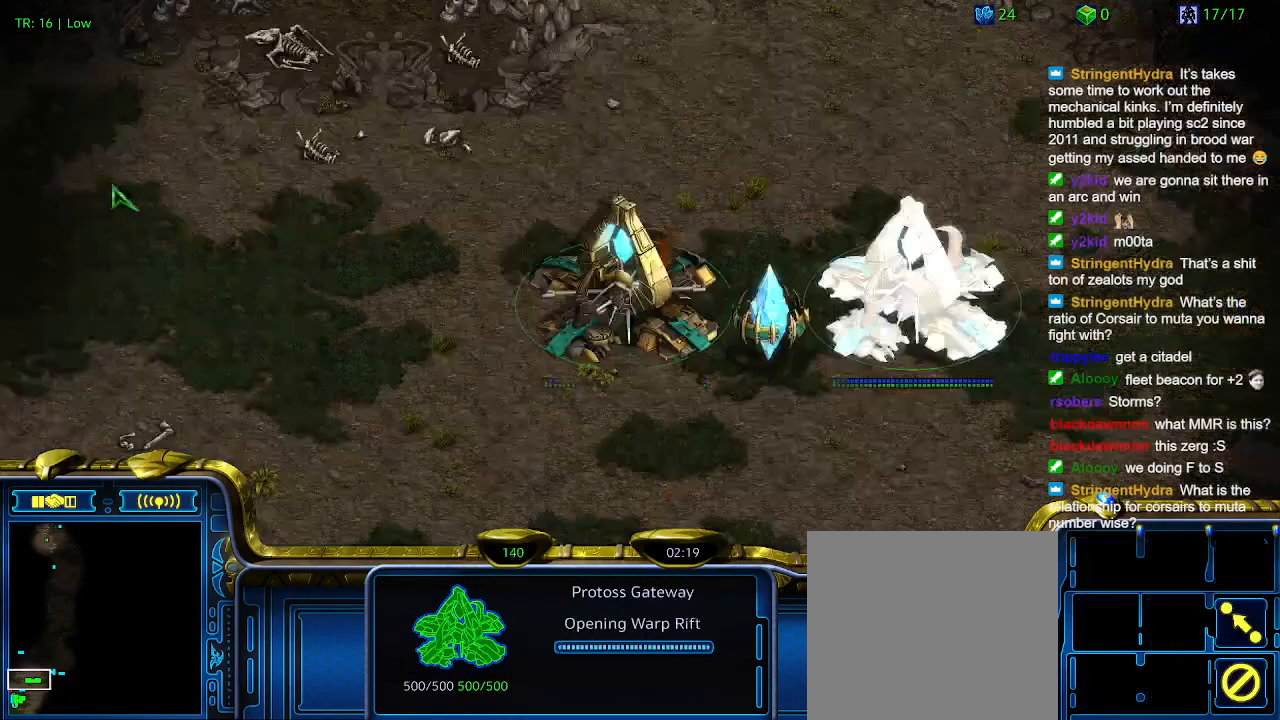
{"keys": ["5"], "events": [[33, "1", "up"], [133, "2", "up"], [233, "5", "down"], [366, "5", "up"], [433, "5", "down"]]}
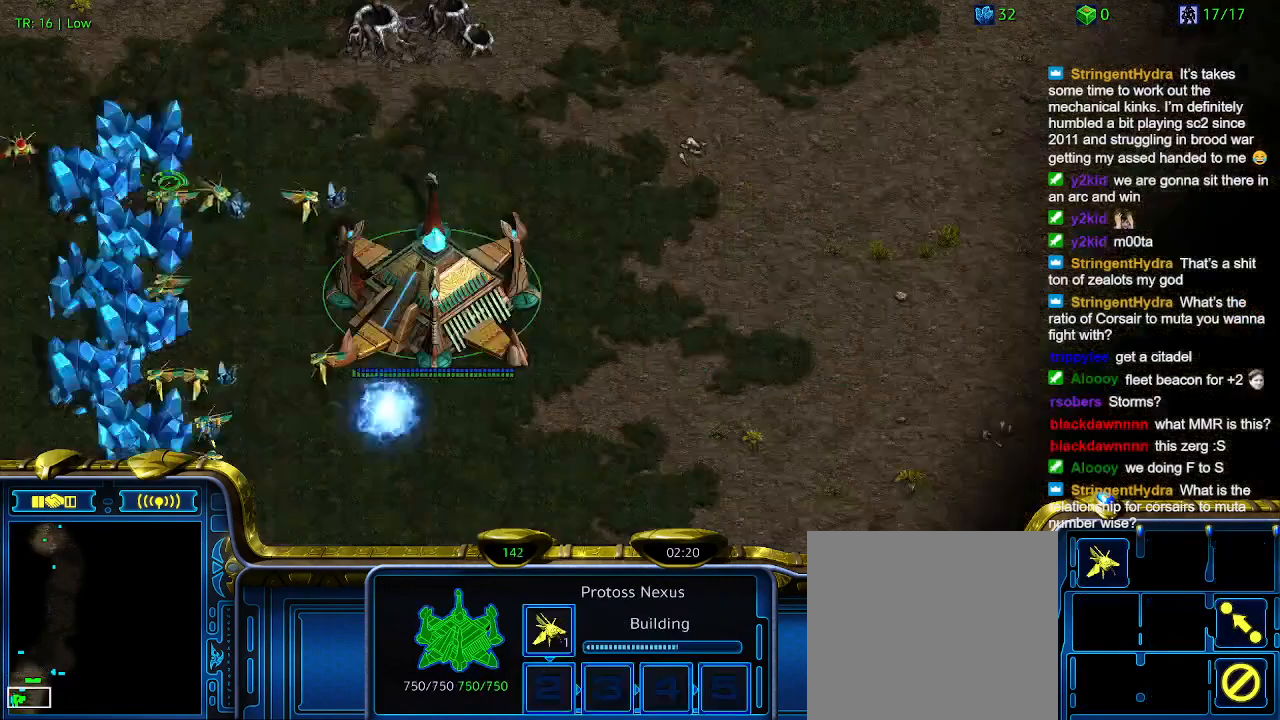
{"keys": [], "events": [[33, "5", "up"]]}
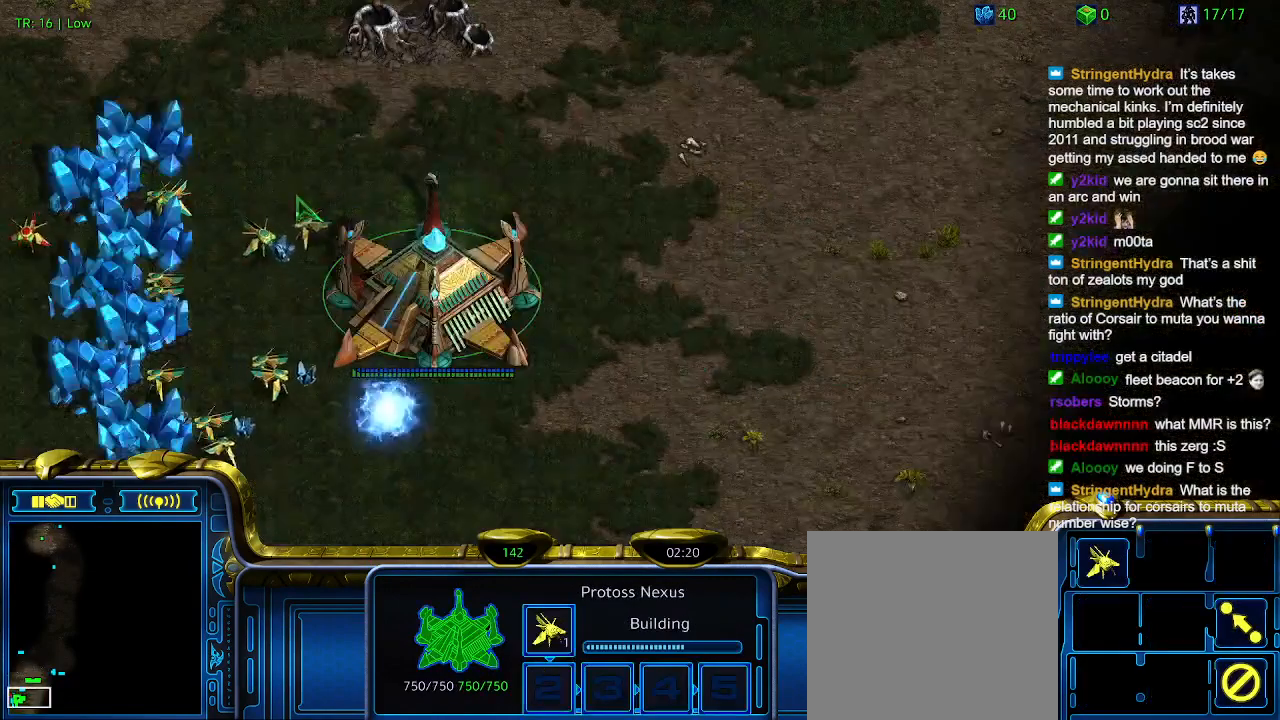
{"keys": [], "events": [[233, "t", "down"], [266, "t", "up"]]}
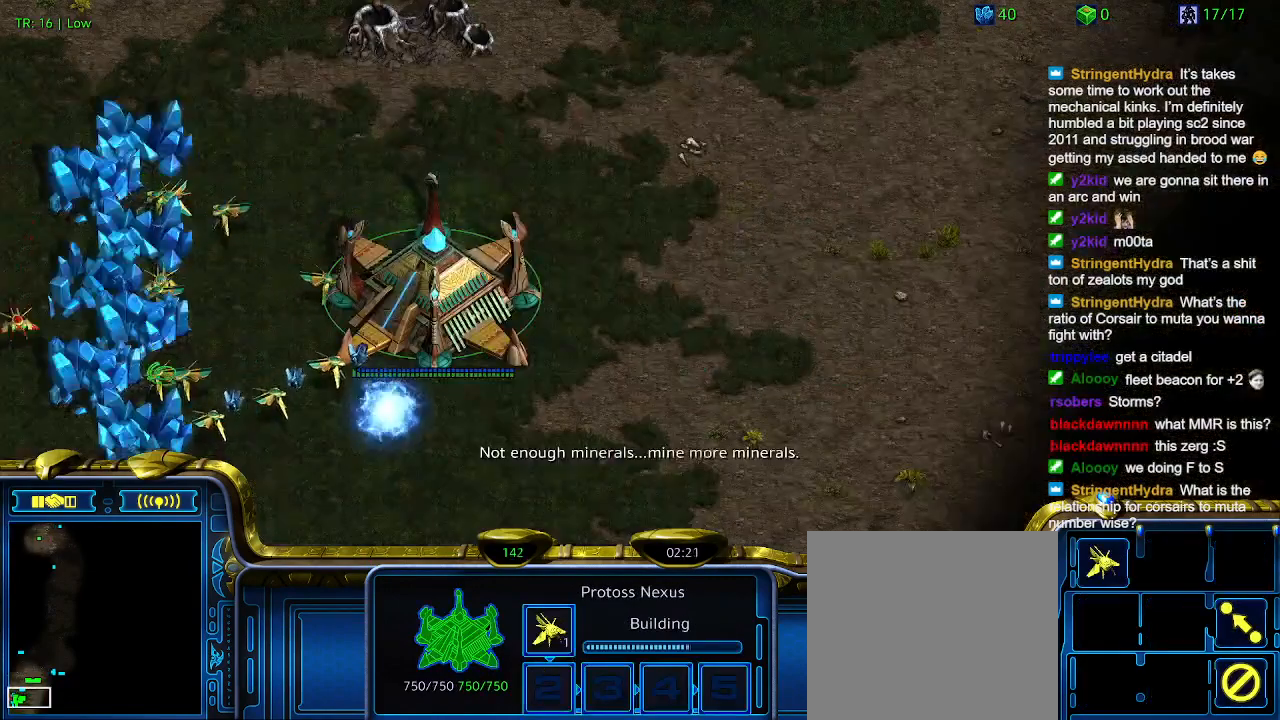
{"keys": [], "events": [[100, "3", "down"], [233, "3", "up"], [333, "3", "down"], [433, "3", "up"]]}
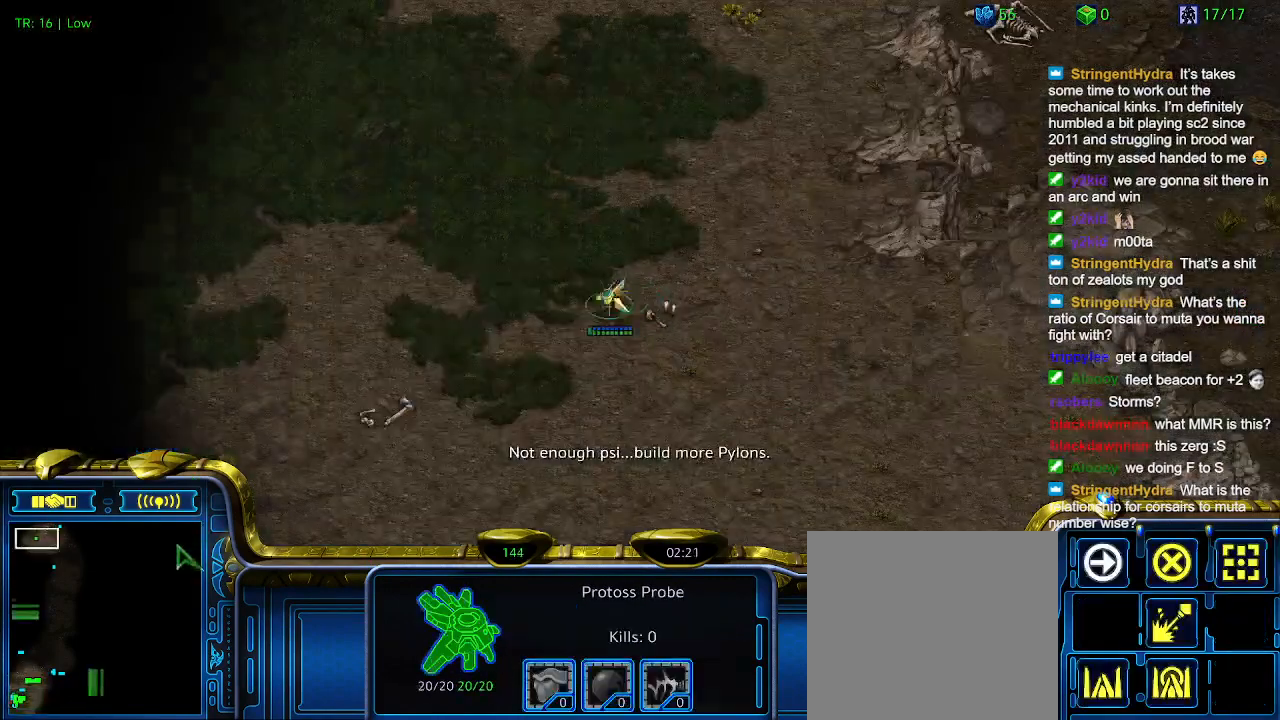
{"keys": [], "events": [[333, "5", "down"], [433, "5", "up"]]}
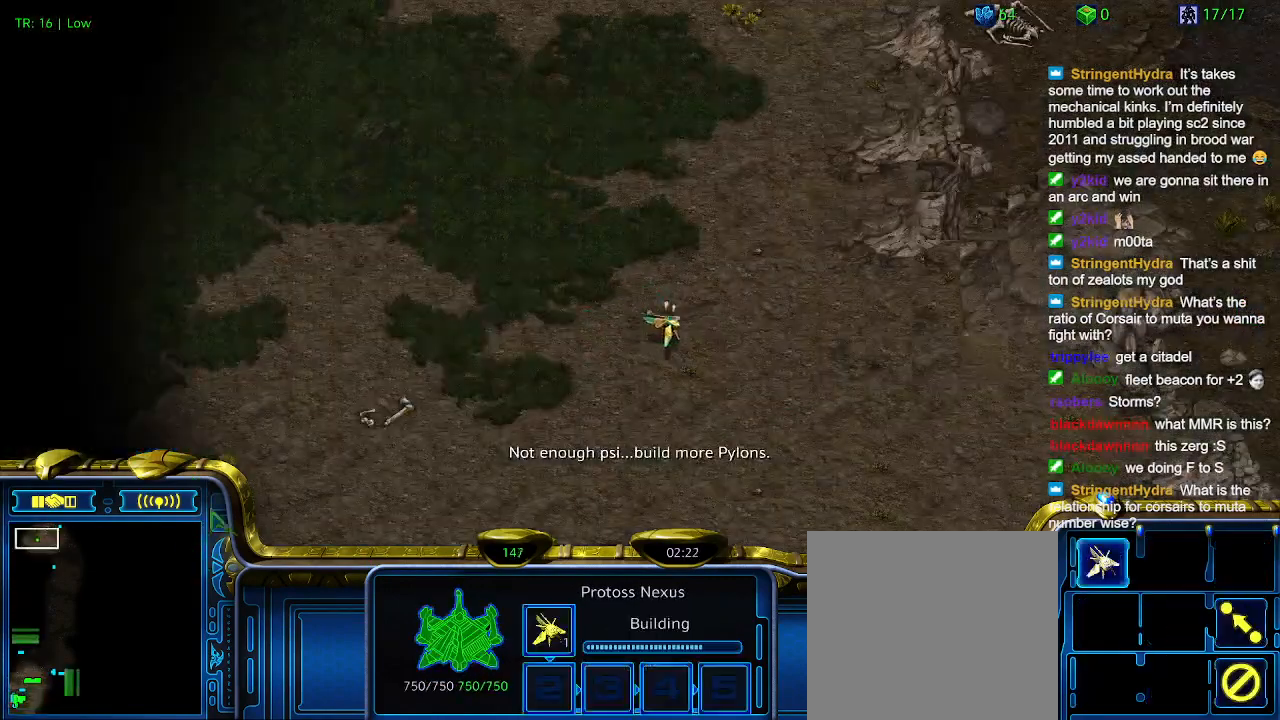
{"keys": ["1"], "events": [[33, "t", "down"], [133, "t", "up"], [466, "1", "down"]]}
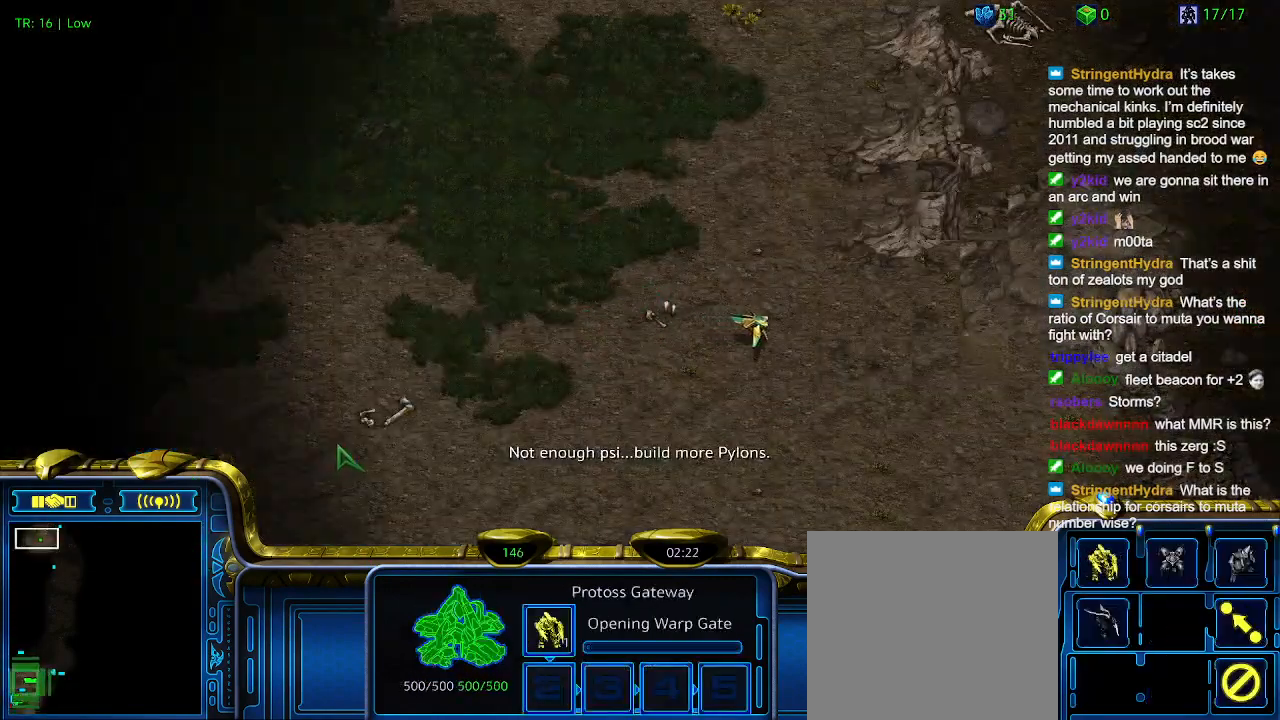
{"keys": [], "events": [[100, "1", "up"], [133, "1", "down"], [333, "1", "up"], [333, "2", "down"], [466, "2", "up"]]}
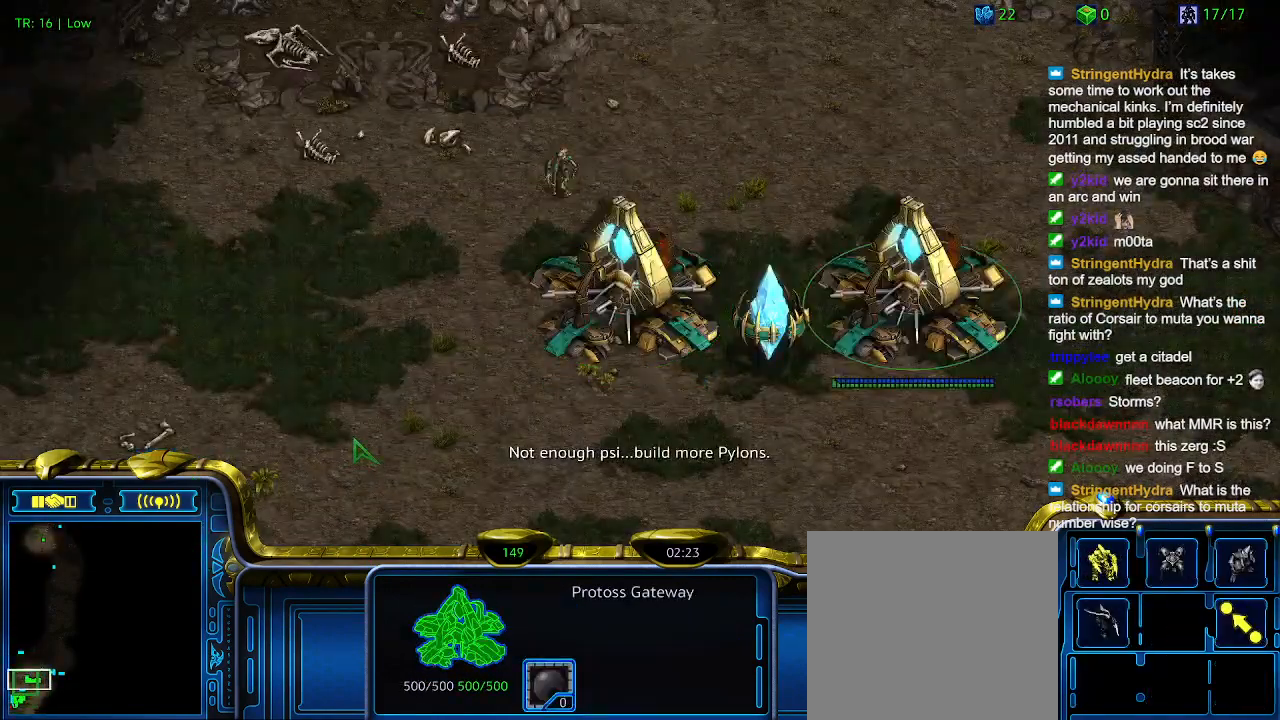
{"keys": [], "events": [[66, "1", "down"], [200, "1", "up"], [300, "1", "down"], [400, "1", "up"]]}
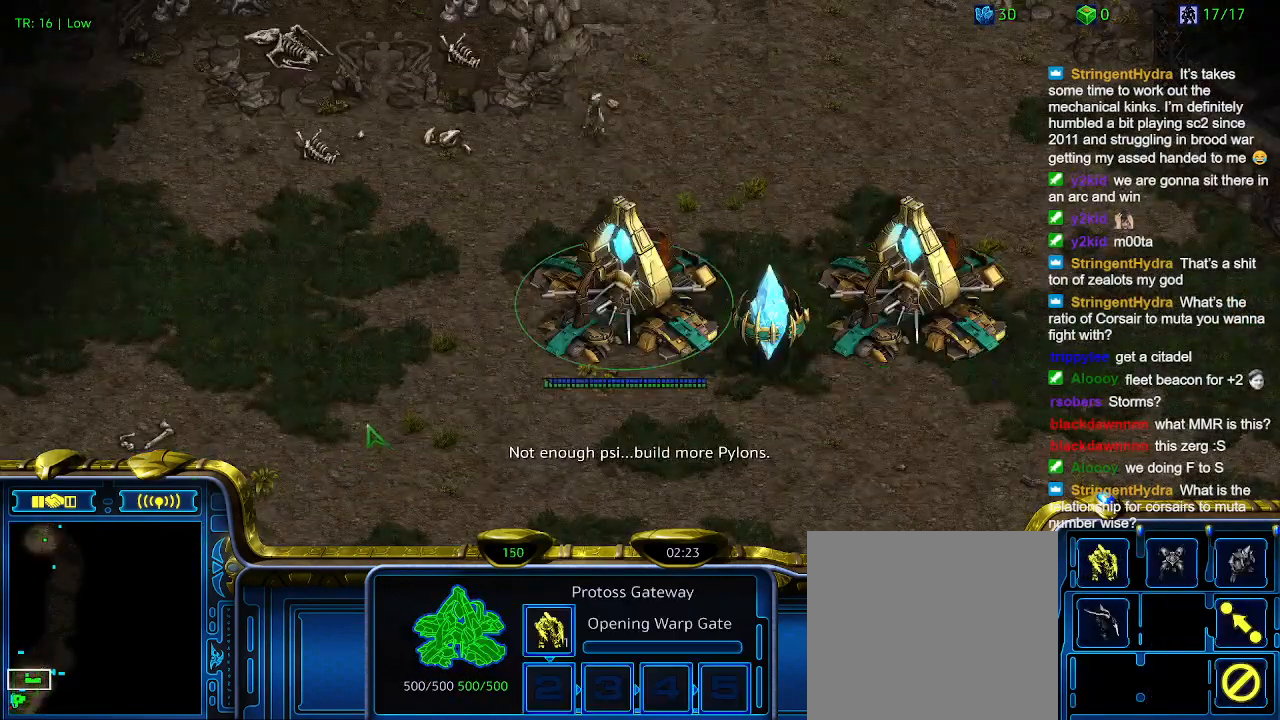
{"keys": ["1"], "events": [[233, "2", "down"], [300, "2", "up"], [466, "1", "down"]]}
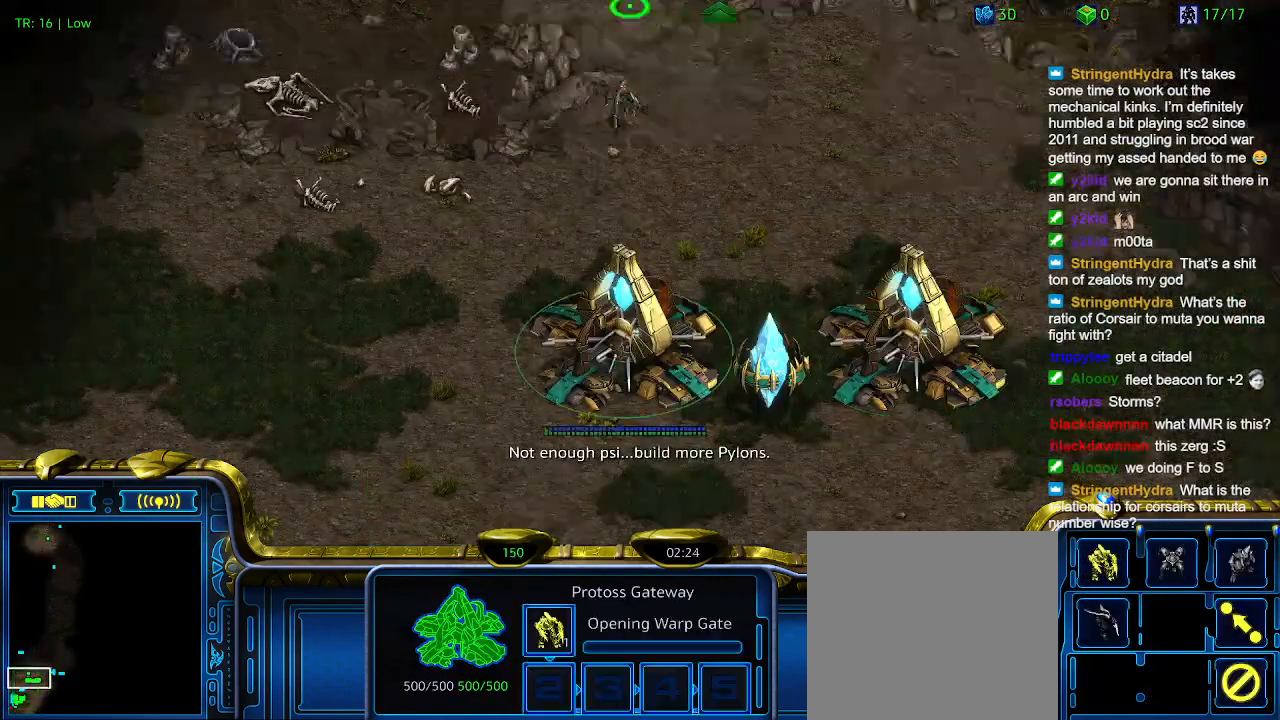
{"keys": [], "events": [[100, "1", "up"], [366, "2", "down"], [466, "2", "up"]]}
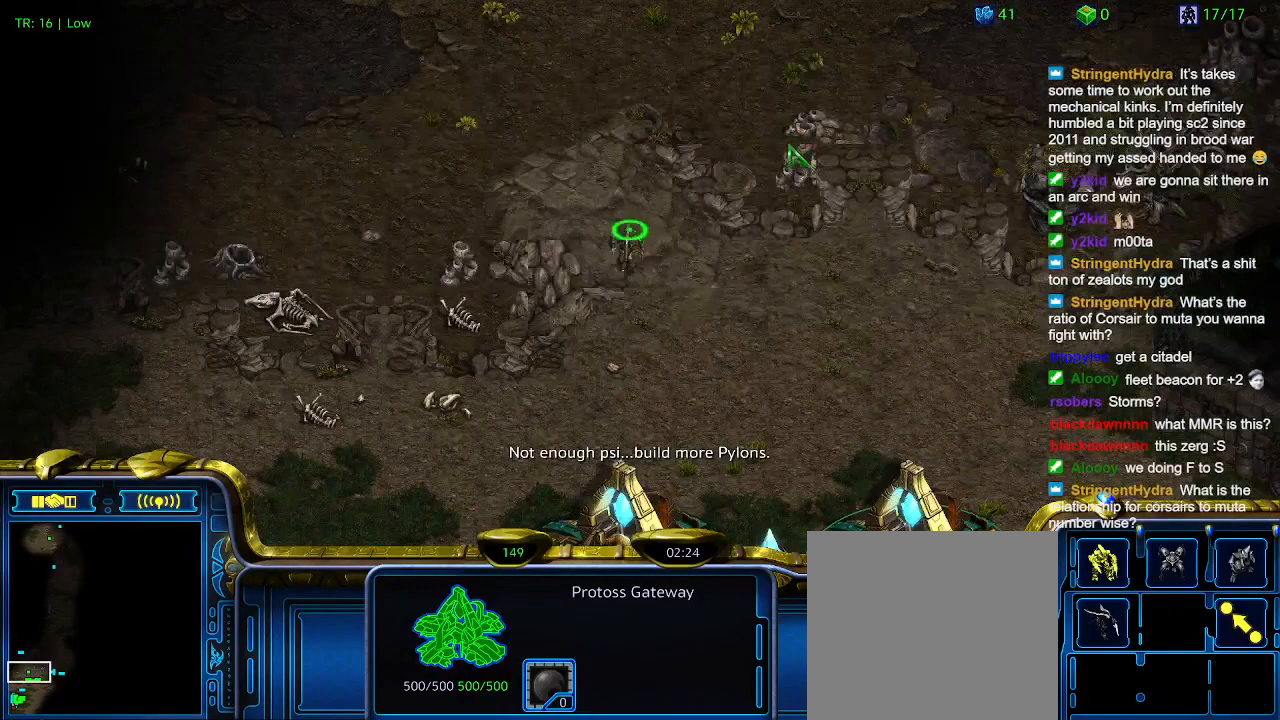
{"keys": [], "events": [[200, "2", "down"], [300, "2", "up"]]}
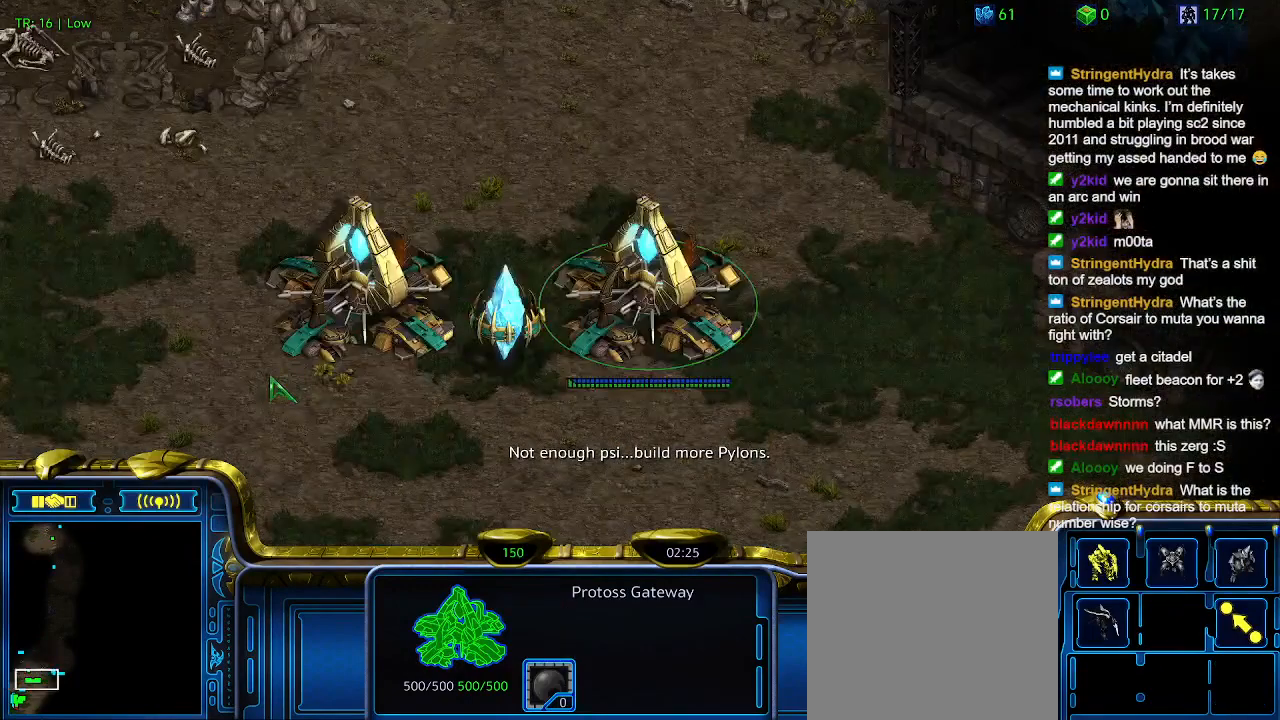
{"keys": [], "events": [[66, "5", "down"], [166, "5", "up"], [233, "5", "down"], [366, "5", "up"]]}
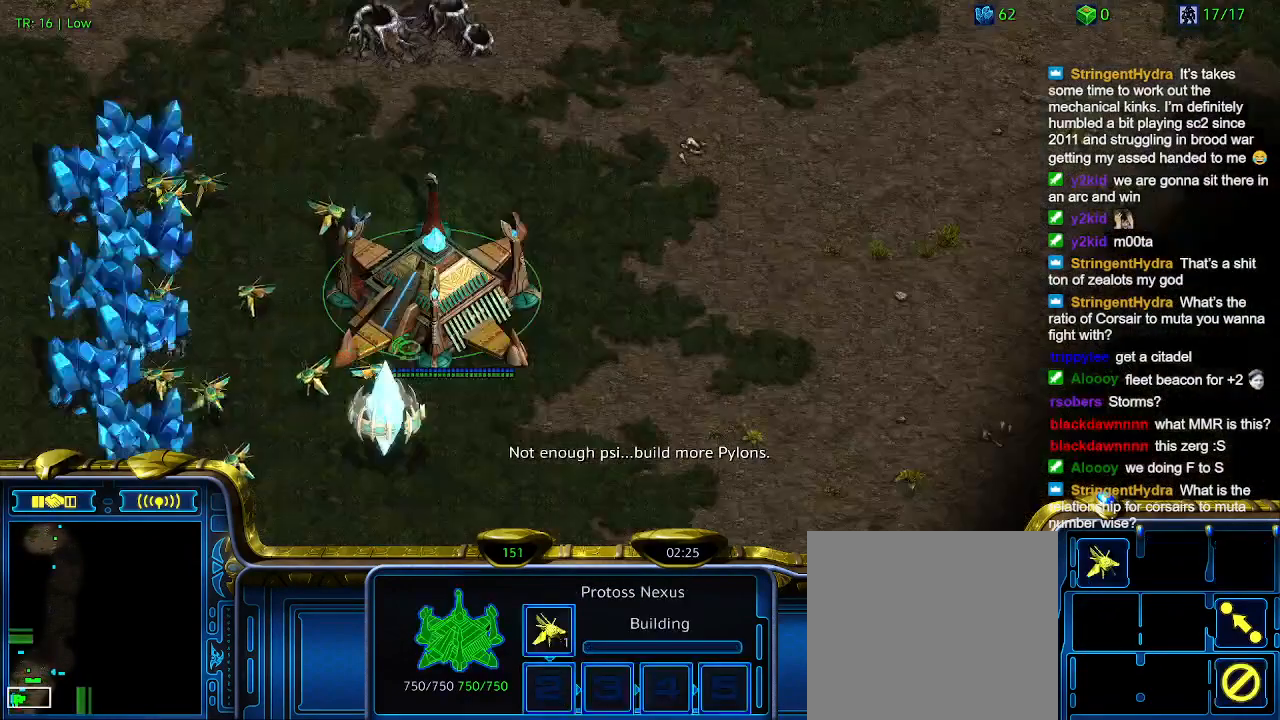
{"keys": [], "events": []}
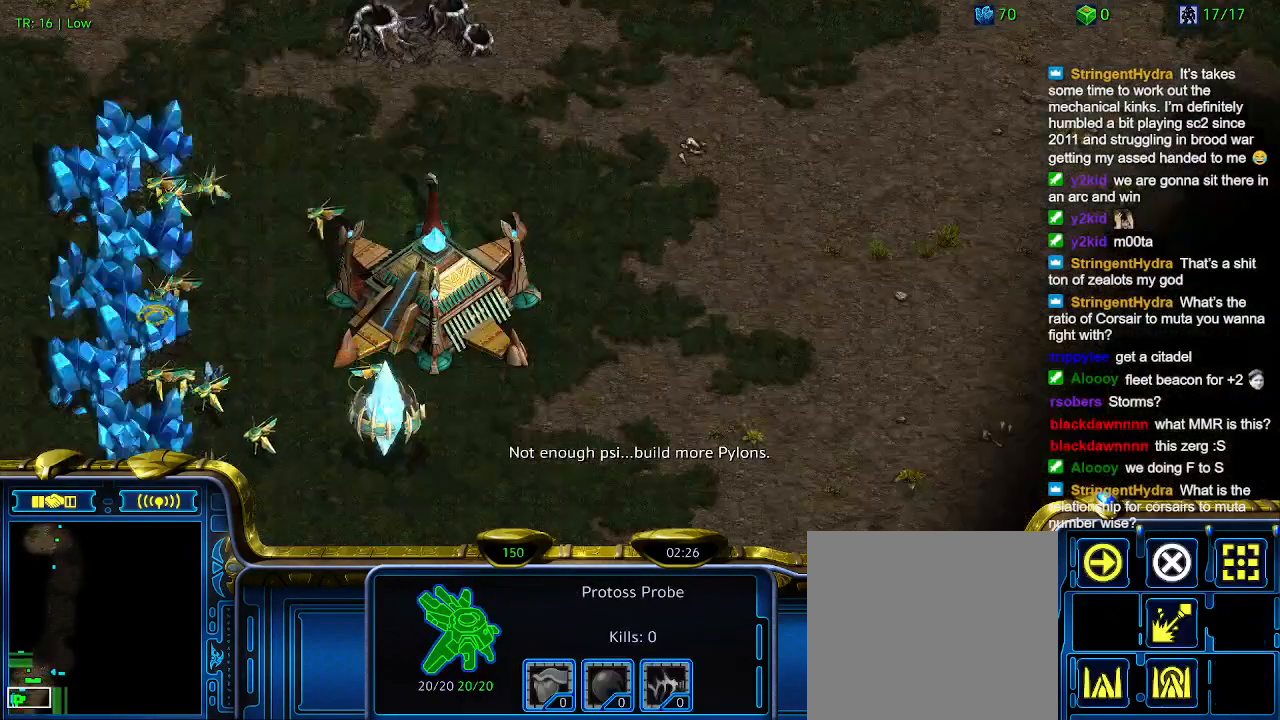
{"keys": [], "events": [[300, "2", "down"], [400, "2", "up"]]}